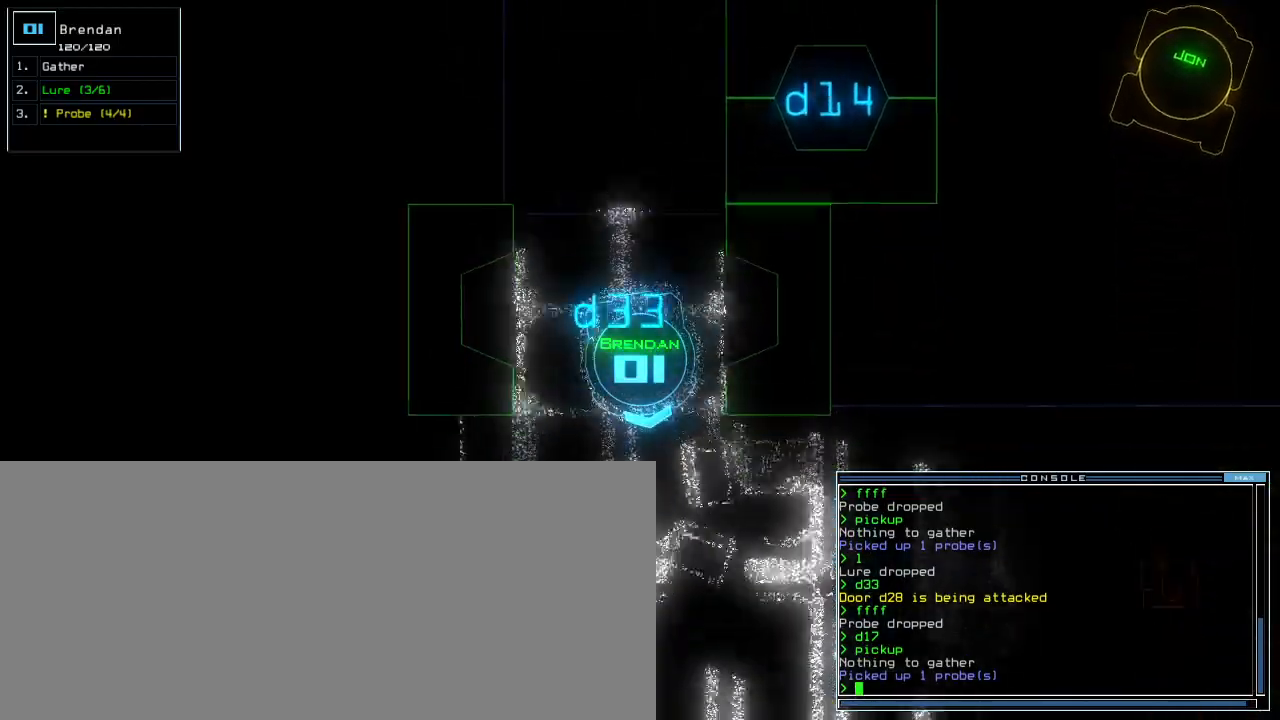
Gameplay with keyboard; each line is a JSON object with the keys held at the frame after it. "events" lists presses ("down") and releases ("up") of ".", "0", "1", "2", "3", "4", "5", "6", "7", "8", "9", "a", "b", "backspace", "c", "caps_lock", "comma", "ctrl_l", "ctrl_r", "d", "down", "e", "equals", "f", "f5", "g", "h", "i", "j", "k", "l", "left", "m", "n", "o", "p", "q", "quote", "r", "return", "right", "s", "semicolon", "shift_l", "shift_r", "space", "t", "tab", "u", "up", "v", "w", "x", "y" and "z" between this image and that frame as [ms after this image, input, new state], when the widget could be followed in between. No other keys are recorded. Mouse input is not recorded. Not read: escape minus tilde.
{"keys": ["left", "up"], "events": [[140, "left", "down"], [220, "left", "up"], [300, "left", "down"]]}
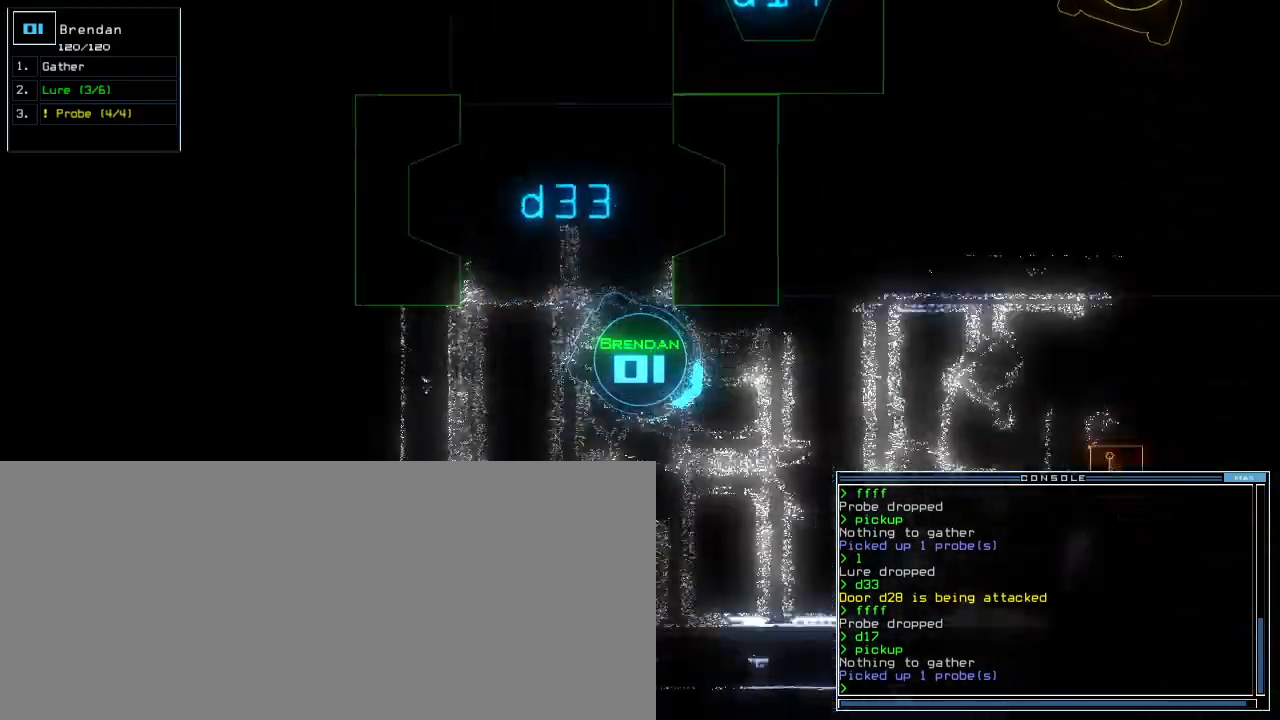
{"keys": ["up"], "events": [[40, "left", "up"], [180, "left", "down"], [260, "left", "up"]]}
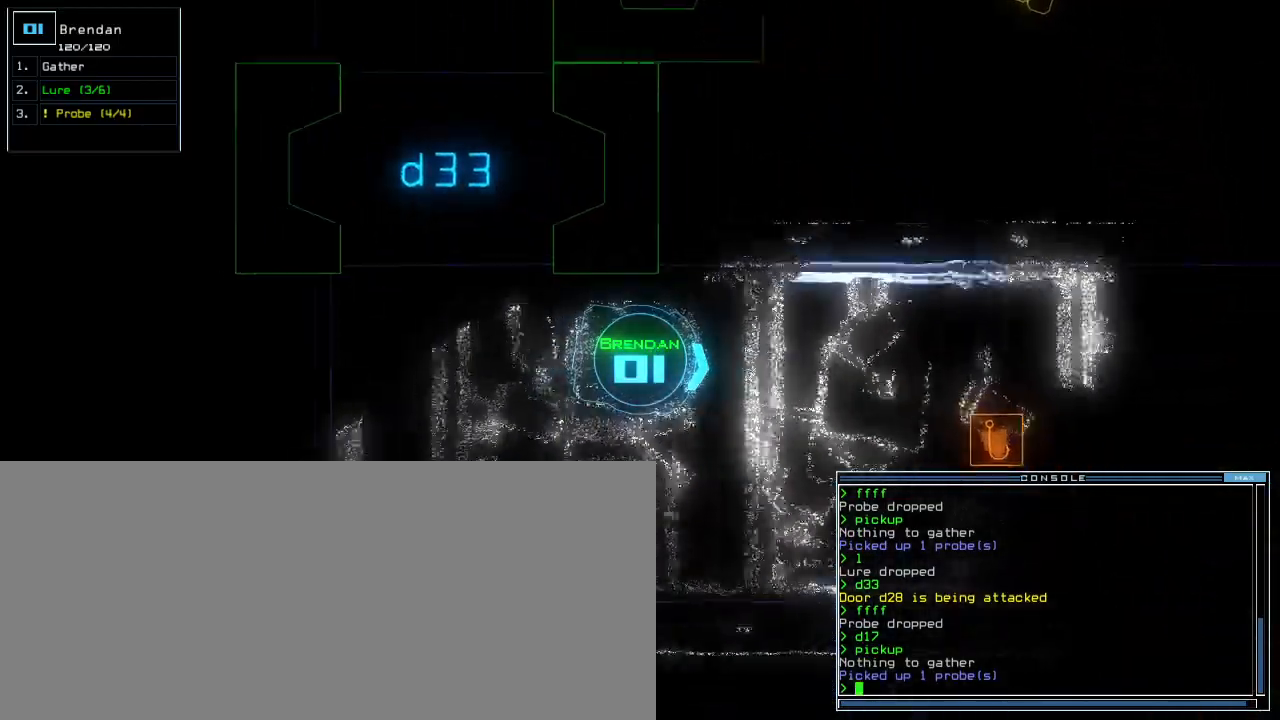
{"keys": ["up"], "events": [[180, "p", "down"], [280, "i", "down"], [300, "p", "up"], [380, "i", "up"]]}
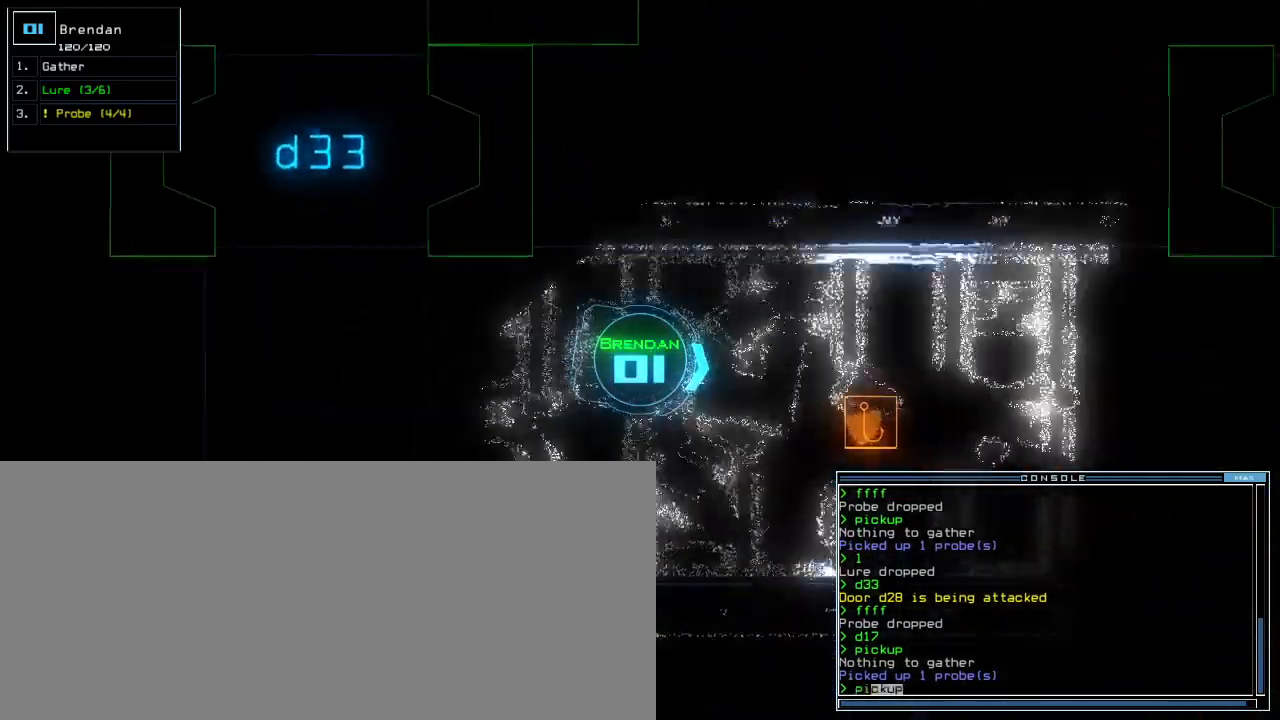
{"keys": ["down", "left"], "events": [[240, "return", "down"], [300, "return", "up"], [320, "up", "up"], [400, "down", "down"], [480, "left", "down"]]}
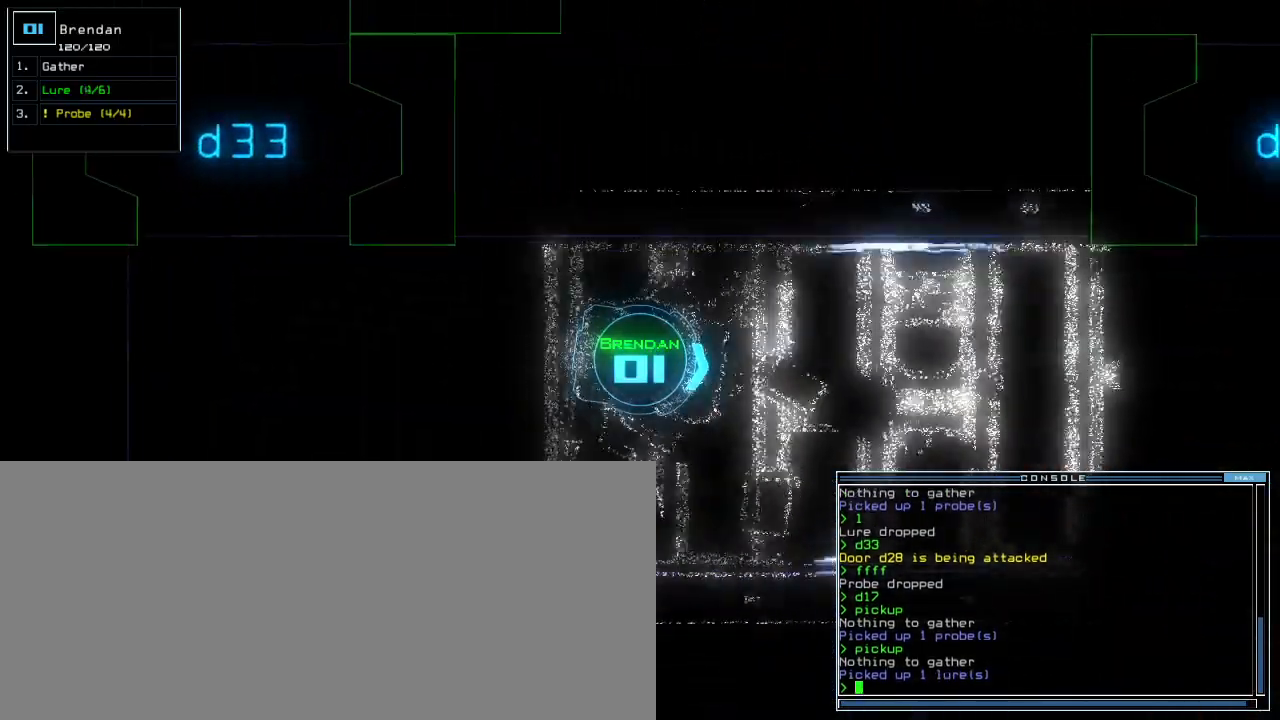
{"keys": ["left", "up"], "events": [[280, "down", "up"], [420, "up", "down"]]}
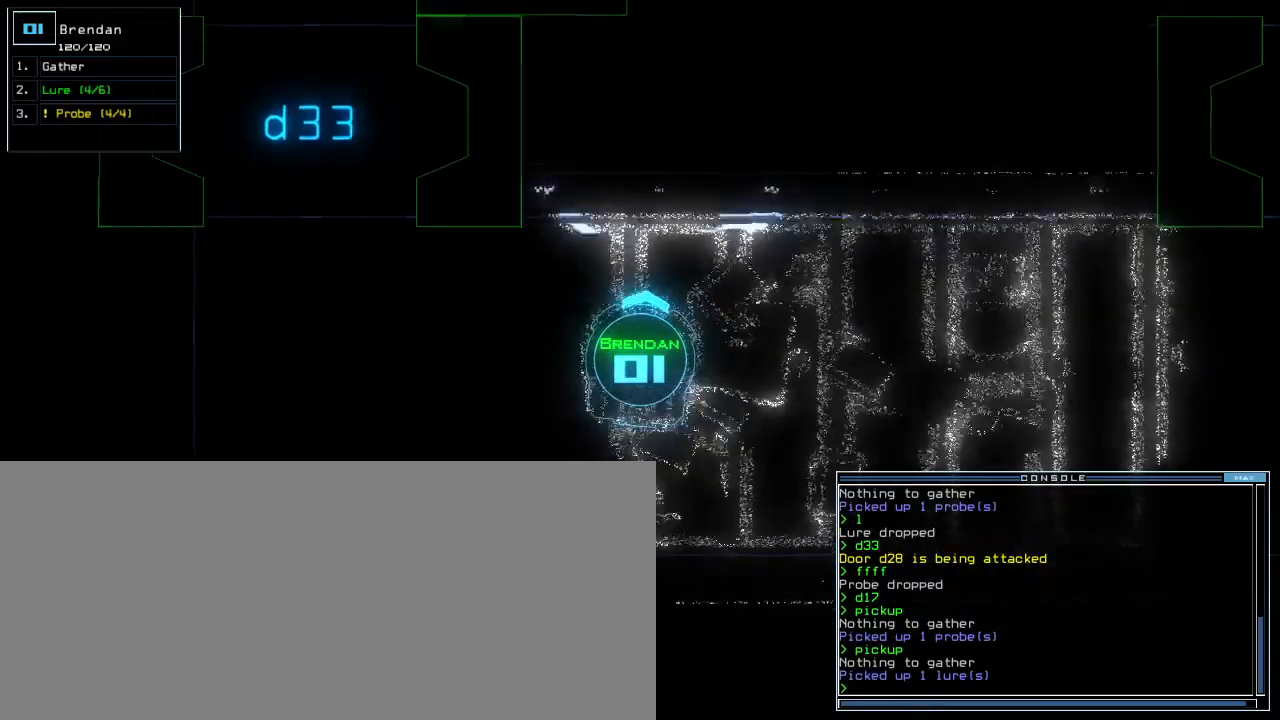
{"keys": ["left", "up"], "events": []}
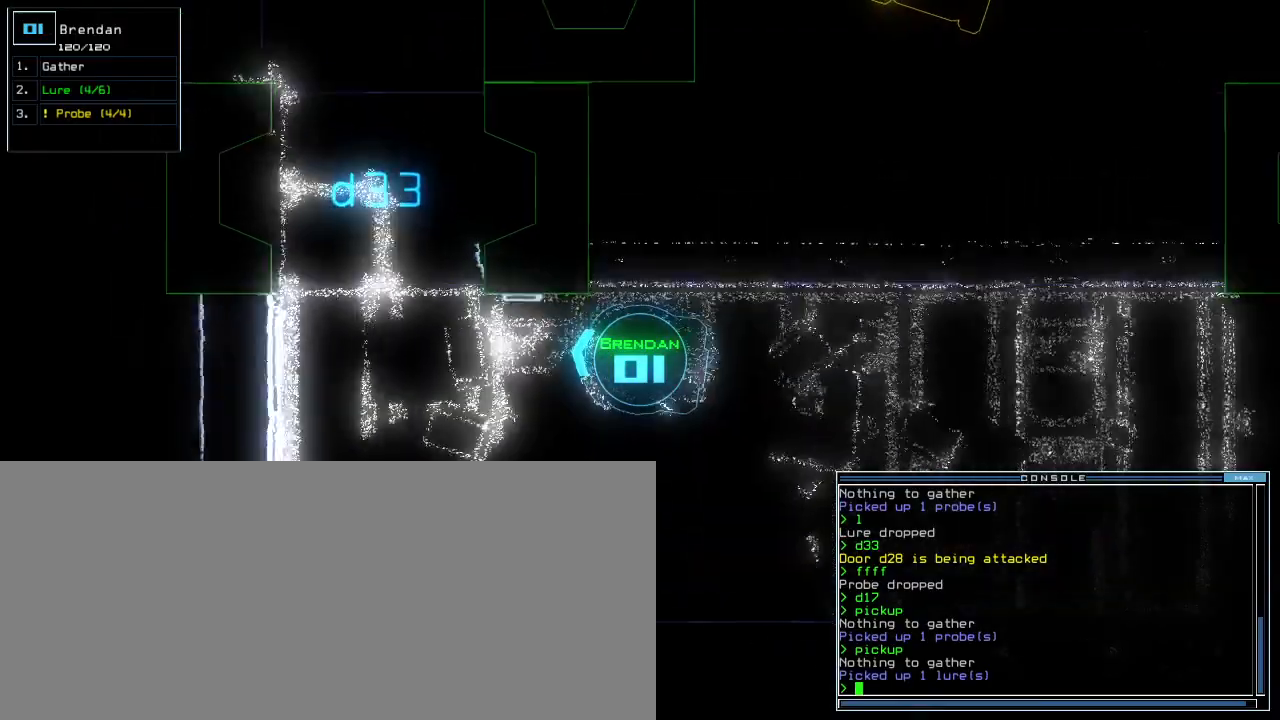
{"keys": [], "events": [[60, "left", "up"], [100, "space", "down"], [120, "up", "up"], [200, "space", "up"]]}